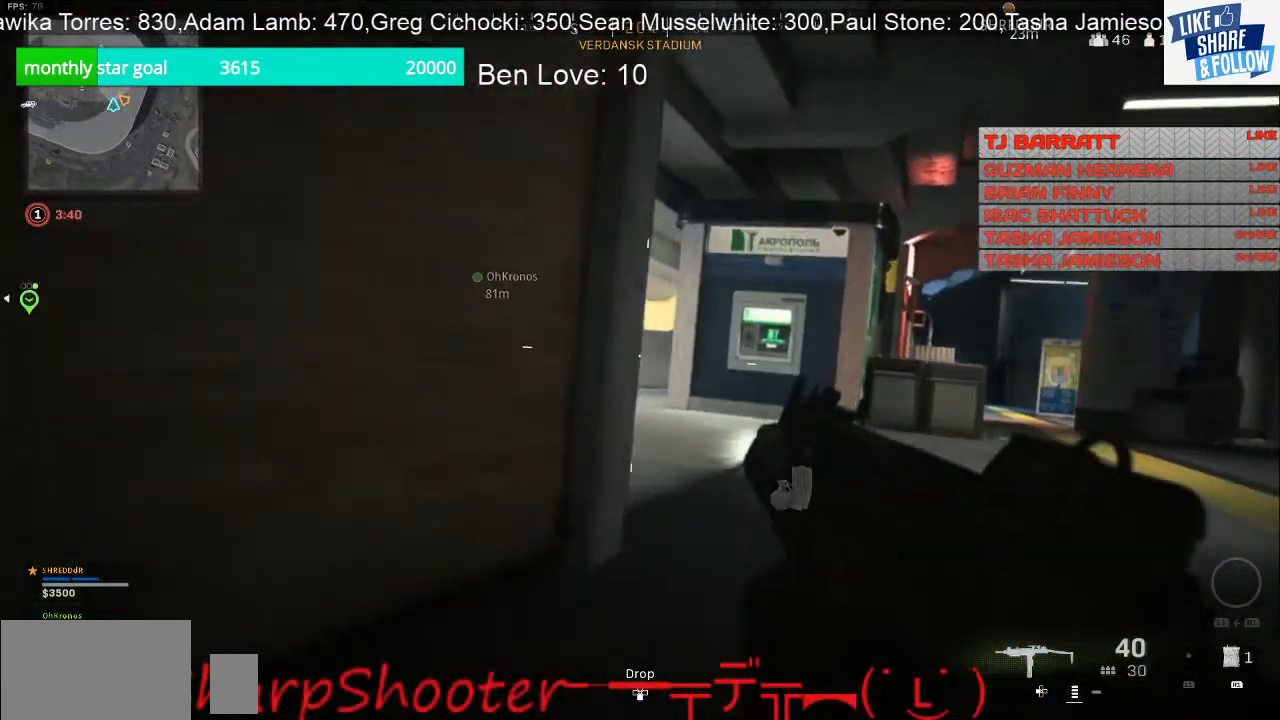
Gameplay with a controller (PlayStation layout); each line is a JSON object with the inputs held at the frame after it. "events" lists button and stick changes between this image and that frame as [ms after this image, input, new state], when the widget could be followed in between. Not read: L3.
{"buttons": [], "left_stick": "up-right", "right_stick": "left", "events": [[500, "right_stick", "left"]]}
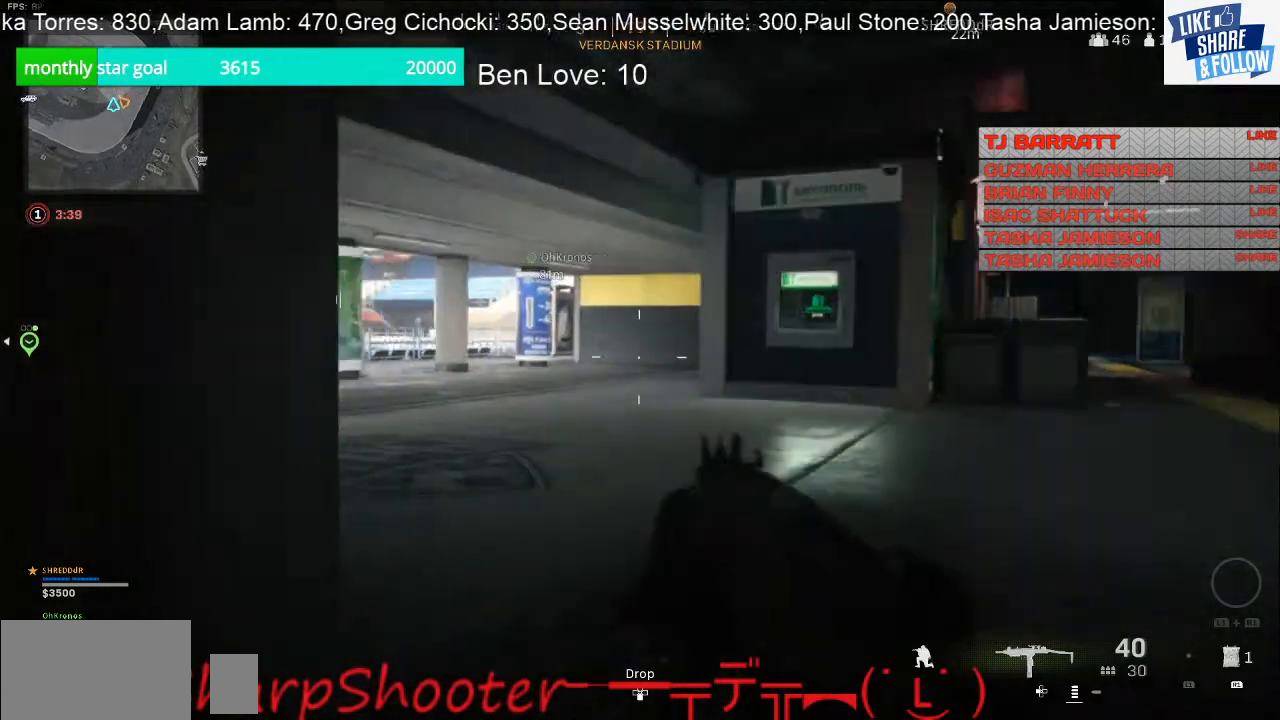
{"buttons": [], "left_stick": "up-right", "right_stick": "center", "events": [[133, "right_stick", "center"]]}
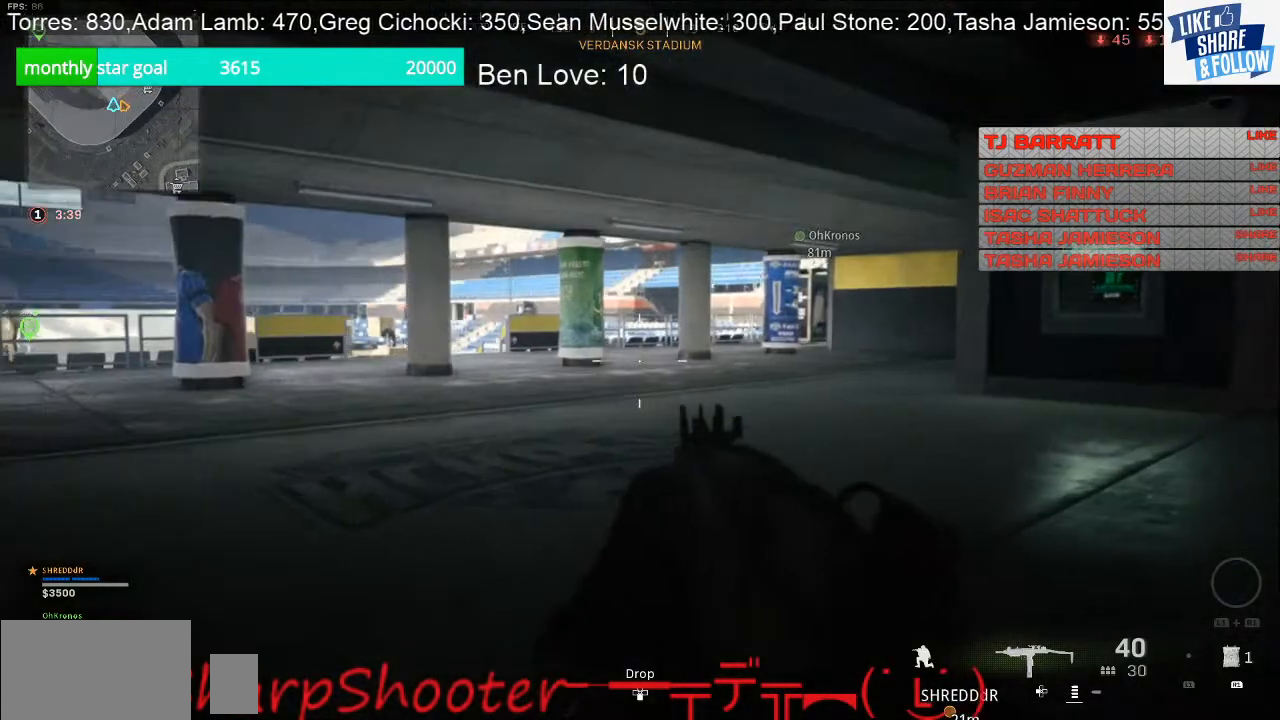
{"buttons": [], "left_stick": "up-right", "right_stick": "center", "events": [[100, "right_stick", "left"], [267, "right_stick", "center"]]}
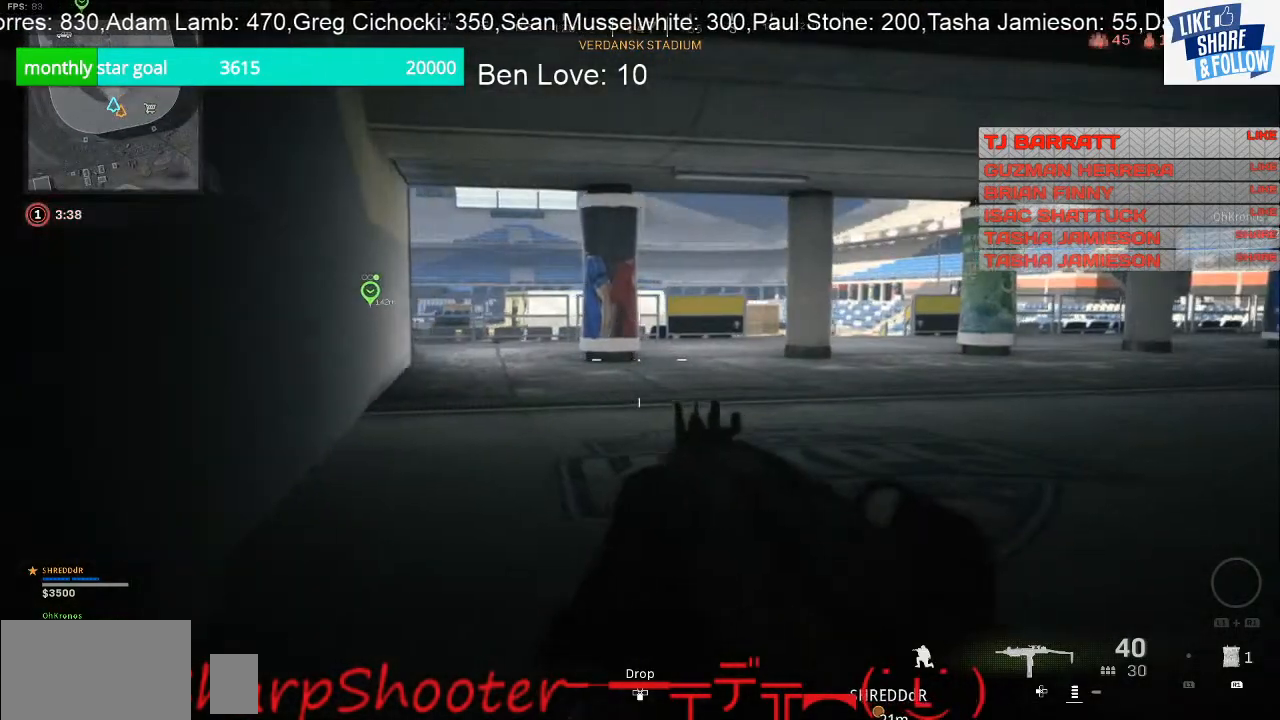
{"buttons": [], "left_stick": "up-right", "right_stick": "right", "events": [[167, "right_stick", "right"]]}
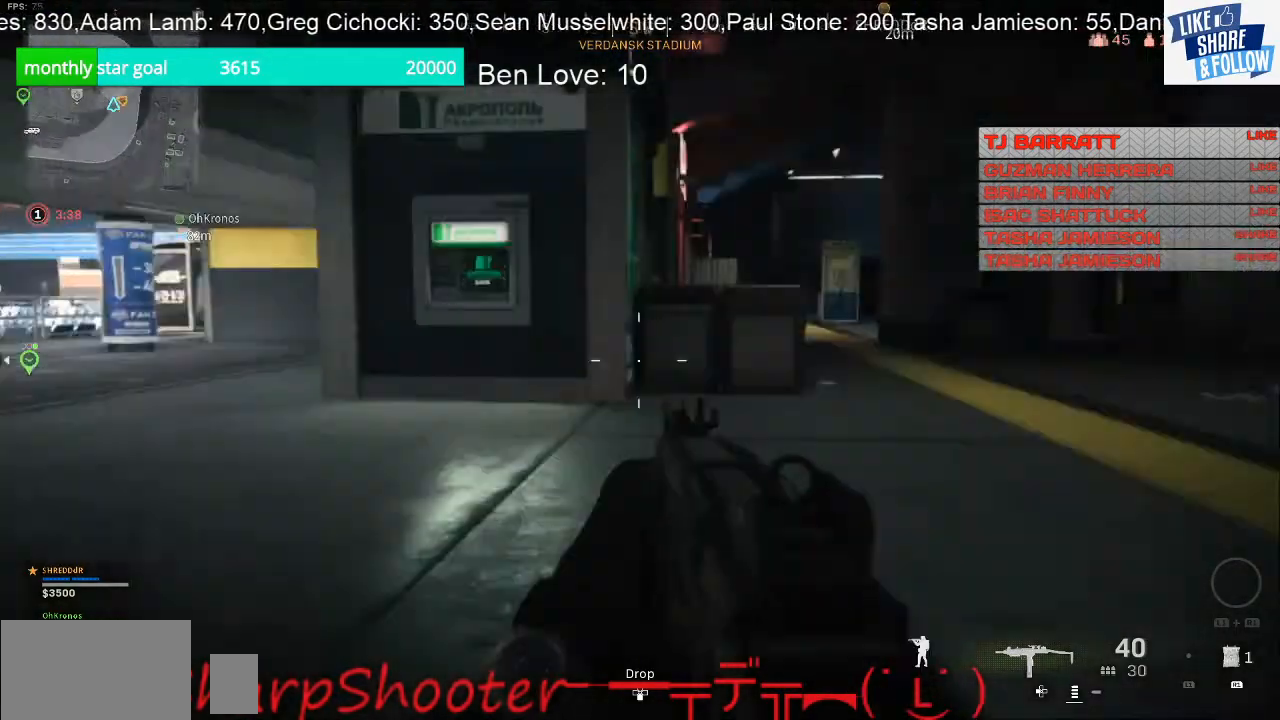
{"buttons": [], "left_stick": "up", "right_stick": "center", "events": [[67, "right_stick", "center"], [200, "right_stick", "right"], [300, "left_stick", "up"], [300, "right_stick", "center"]]}
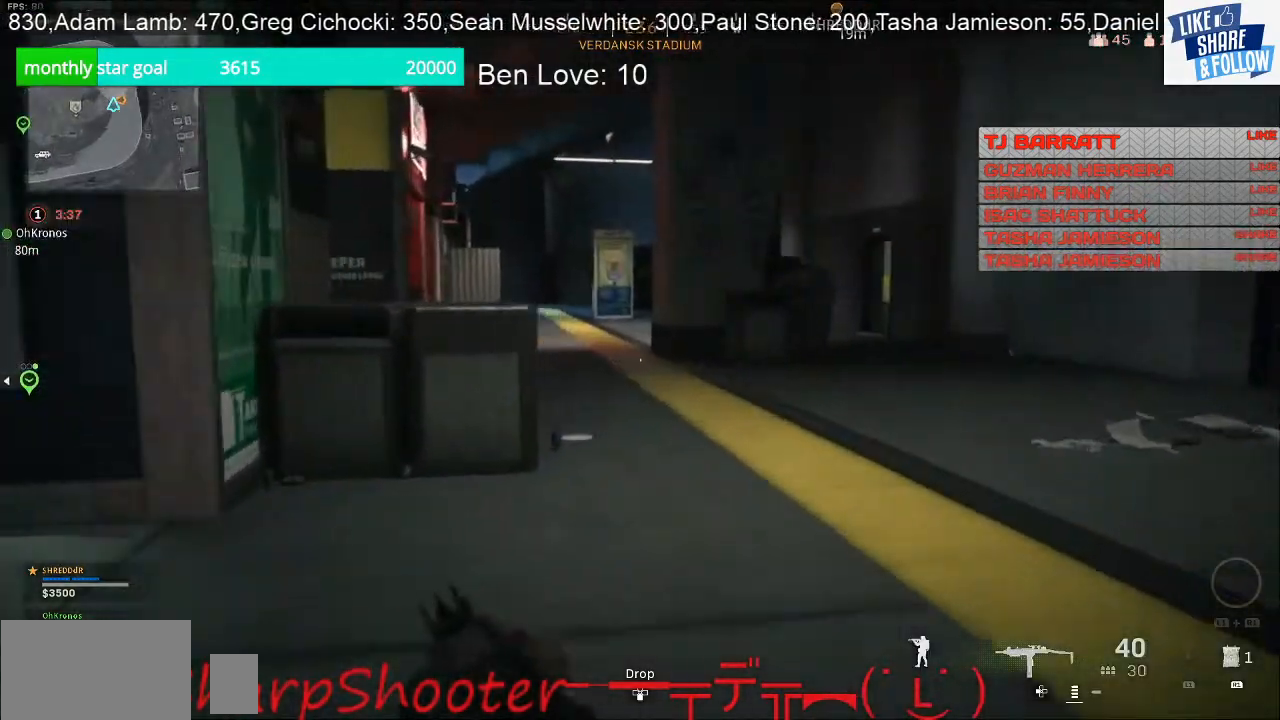
{"buttons": [], "left_stick": "up", "right_stick": "center", "events": []}
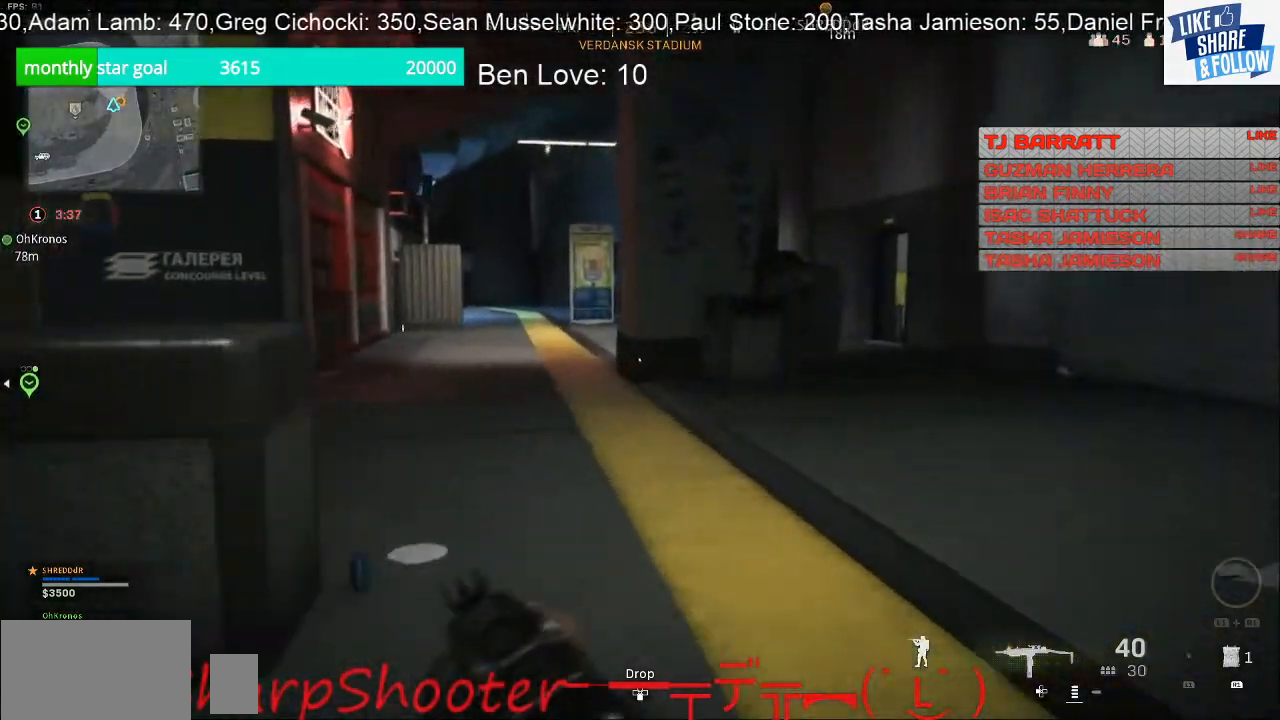
{"buttons": [], "left_stick": "center", "right_stick": "up", "events": [[33, "right_stick", "up"], [133, "left_stick", "center"], [200, "left_stick", "down-left"], [300, "left_stick", "left"], [500, "left_stick", "center"]]}
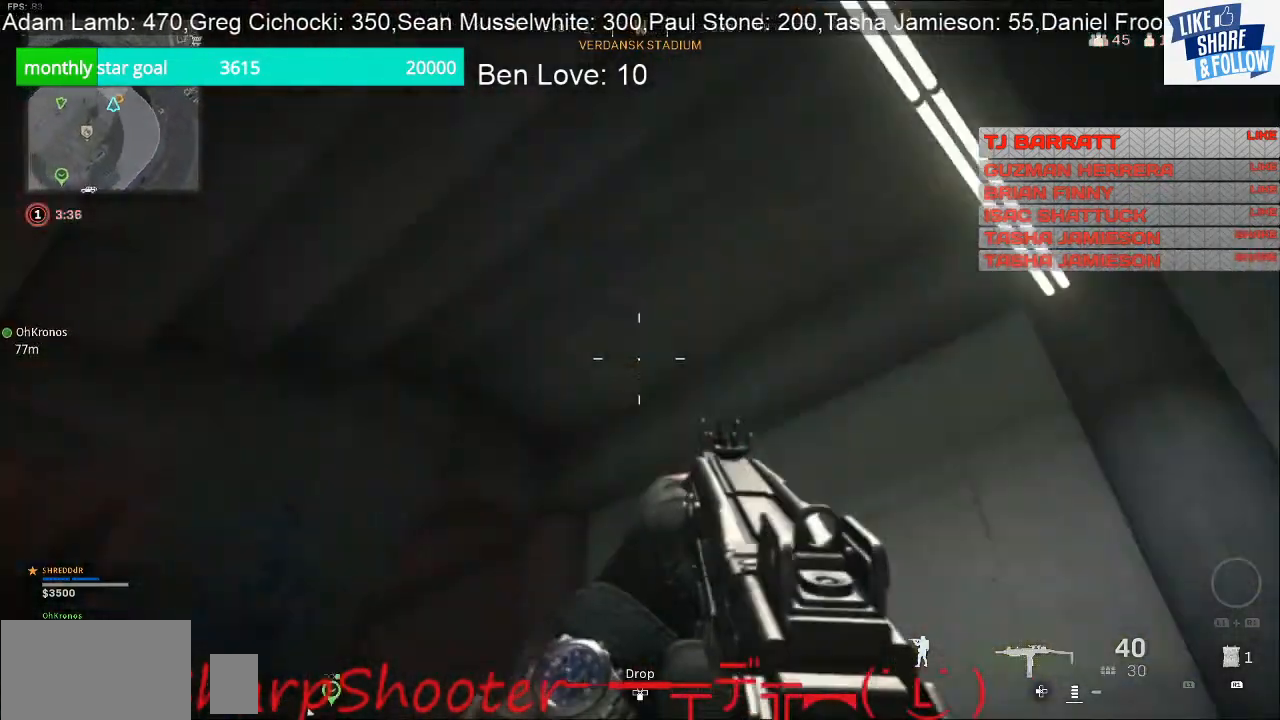
{"buttons": [], "left_stick": "right", "right_stick": "center", "events": [[100, "left_stick", "up-right"], [100, "right_stick", "center"], [300, "right_stick", "up"], [333, "left_stick", "center"], [433, "right_stick", "center"], [500, "left_stick", "right"]]}
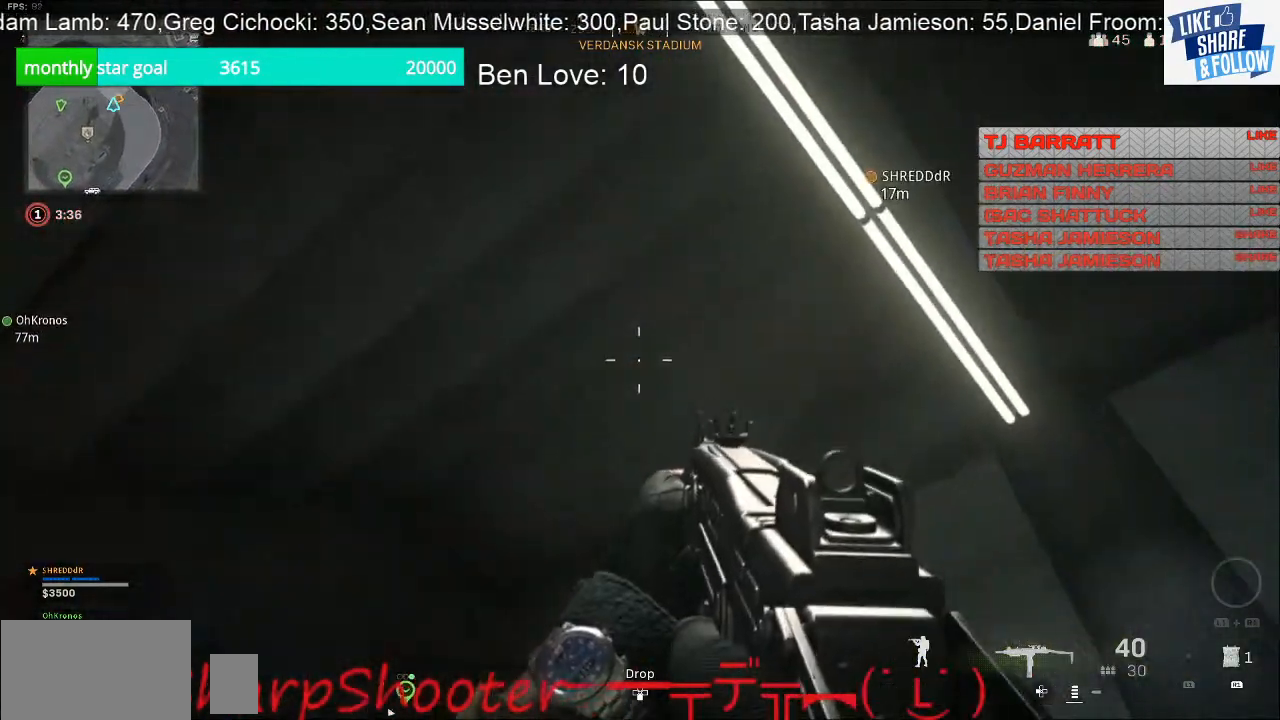
{"buttons": [], "left_stick": "up", "right_stick": "center", "events": [[33, "right_stick", "down-left"], [100, "left_stick", "up"], [467, "right_stick", "center"]]}
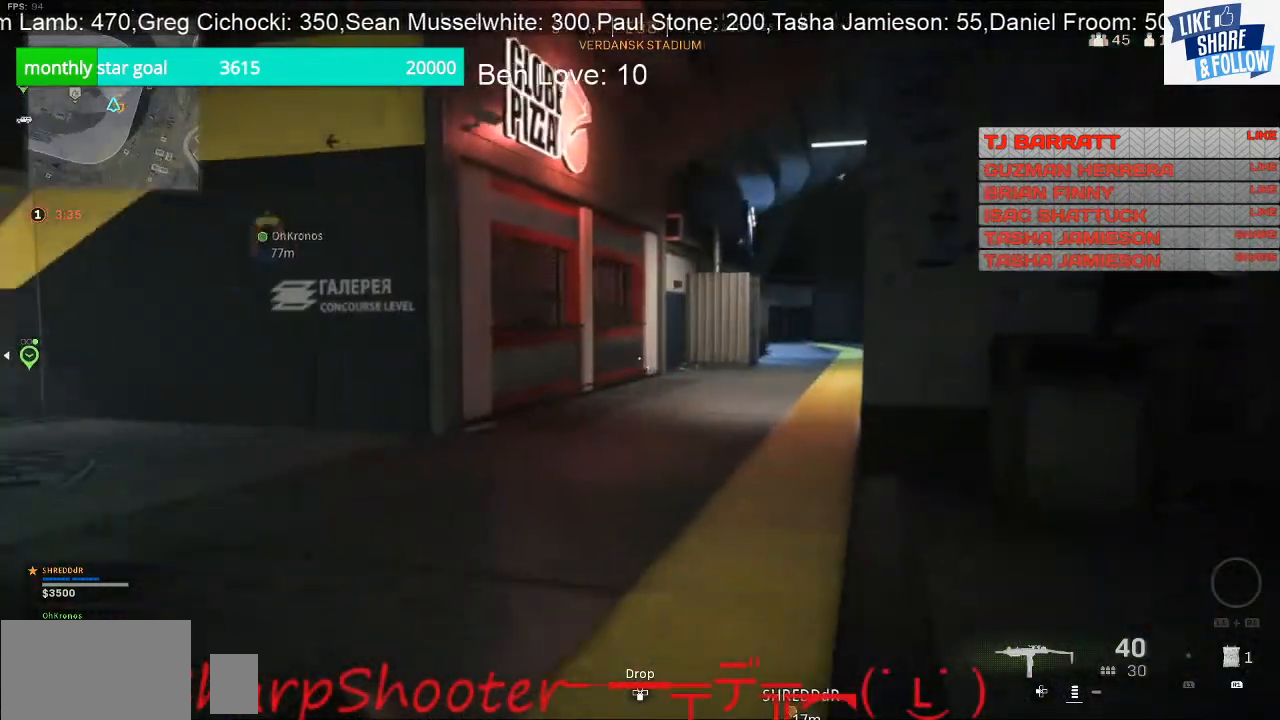
{"buttons": [], "left_stick": "up", "right_stick": "center", "events": [[167, "right_stick", "down-left"], [233, "right_stick", "center"], [367, "right_stick", "left"], [467, "right_stick", "center"]]}
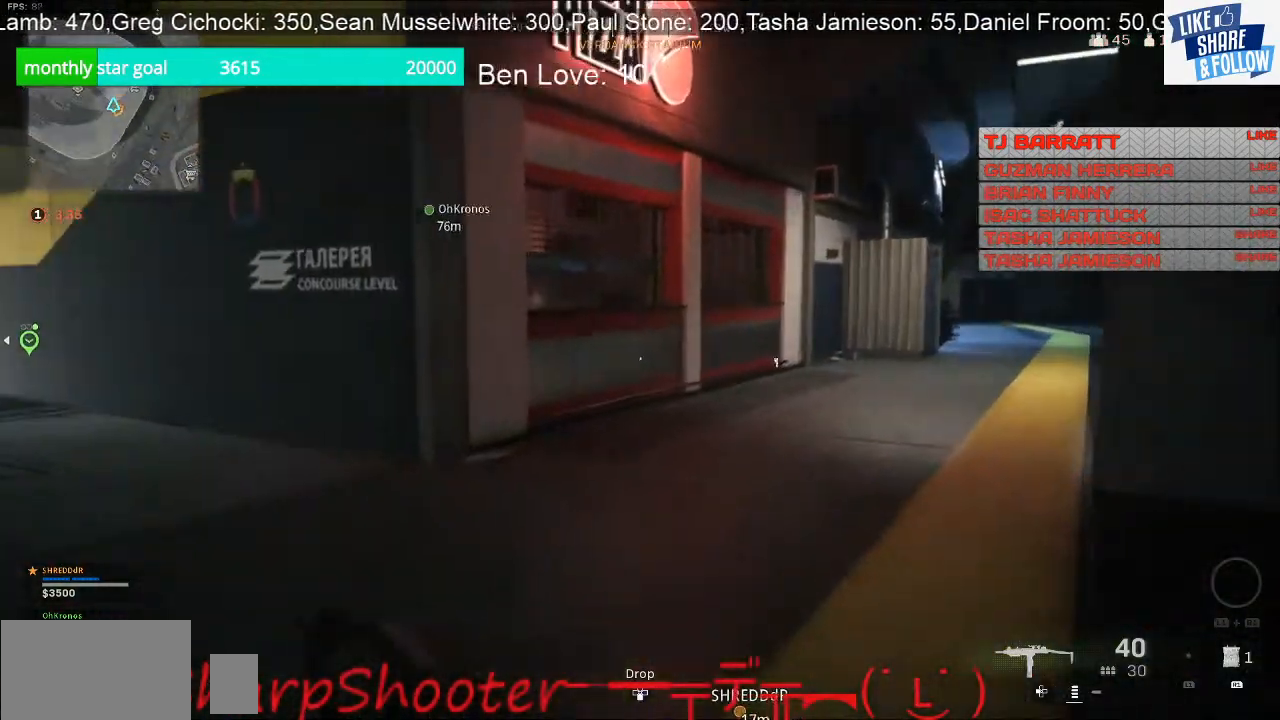
{"buttons": [], "left_stick": "up", "right_stick": "right", "events": [[333, "right_stick", "right"]]}
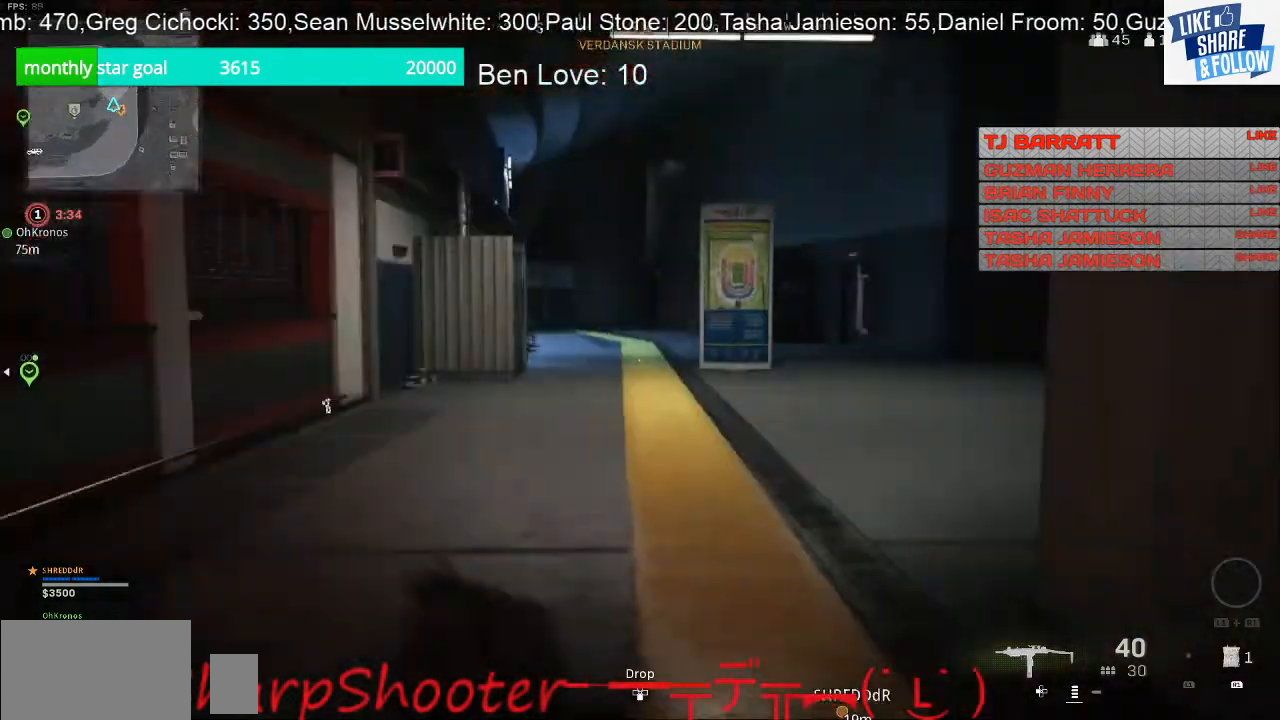
{"buttons": [], "left_stick": "up", "right_stick": "center", "events": [[200, "right_stick", "center"]]}
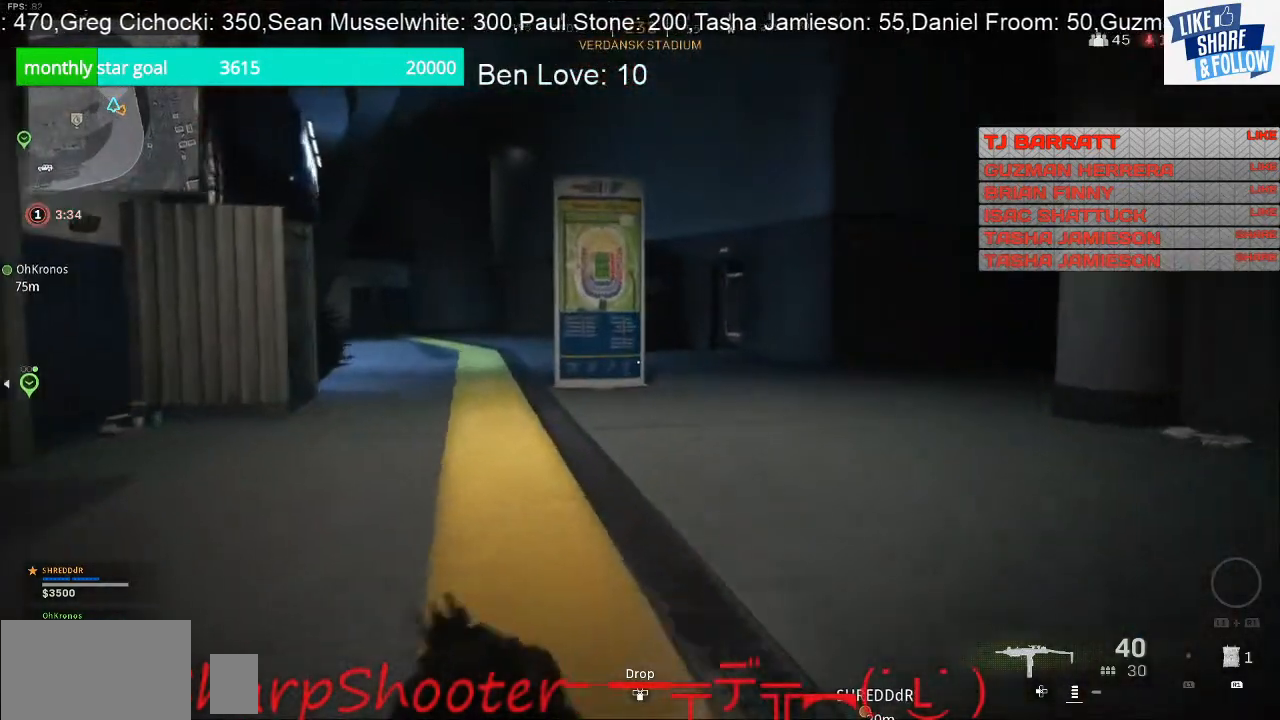
{"buttons": [], "left_stick": "up", "right_stick": "left", "events": [[467, "right_stick", "left"]]}
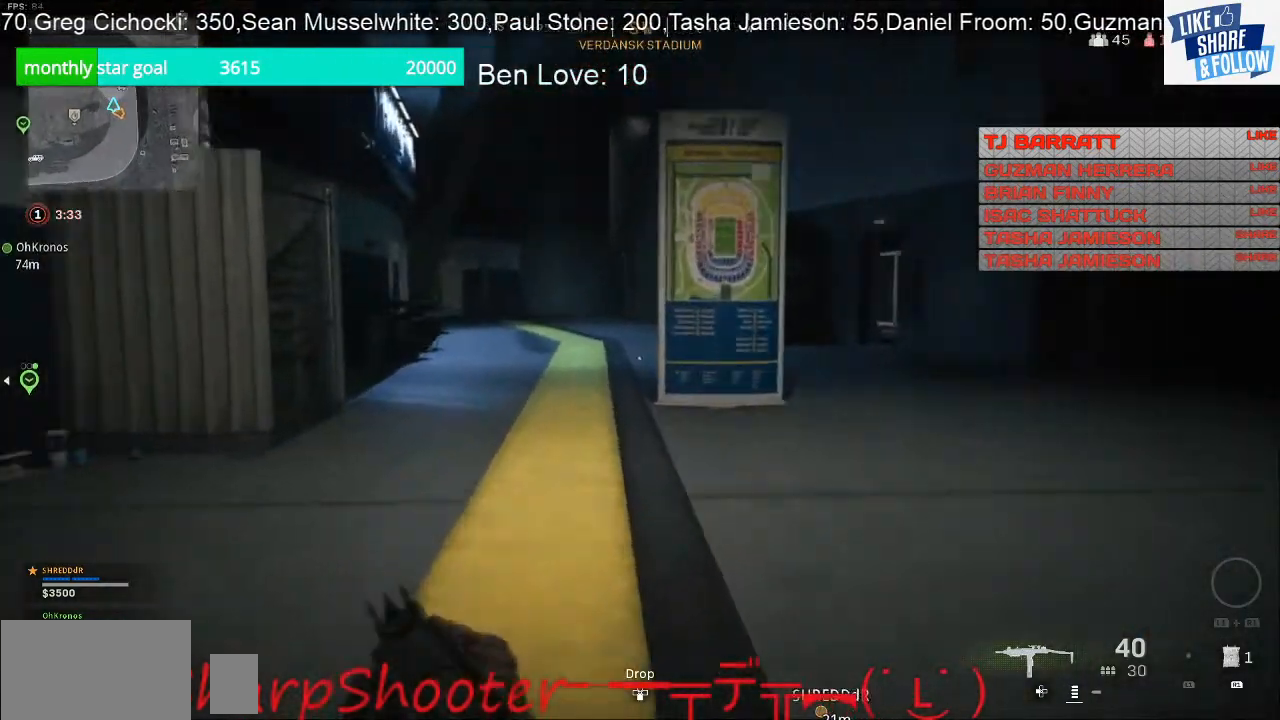
{"buttons": [], "left_stick": "up", "right_stick": "center", "events": [[100, "right_stick", "center"]]}
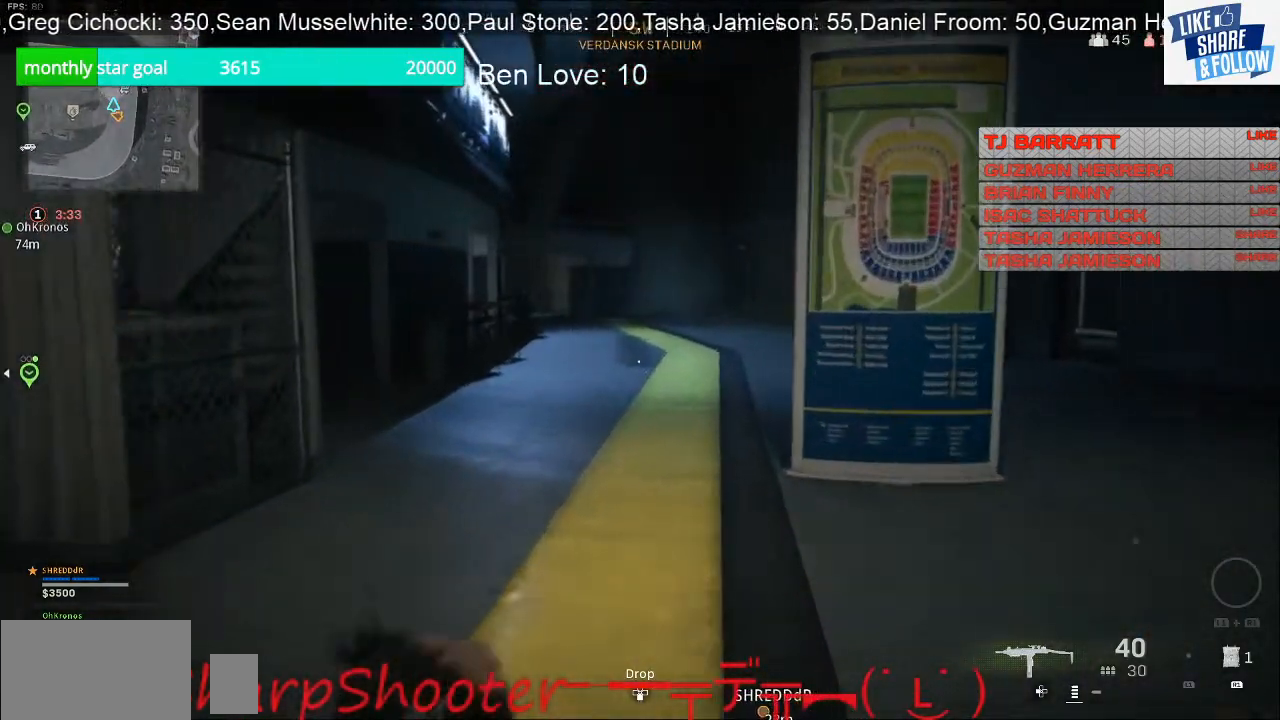
{"buttons": [], "left_stick": "up", "right_stick": "center", "events": []}
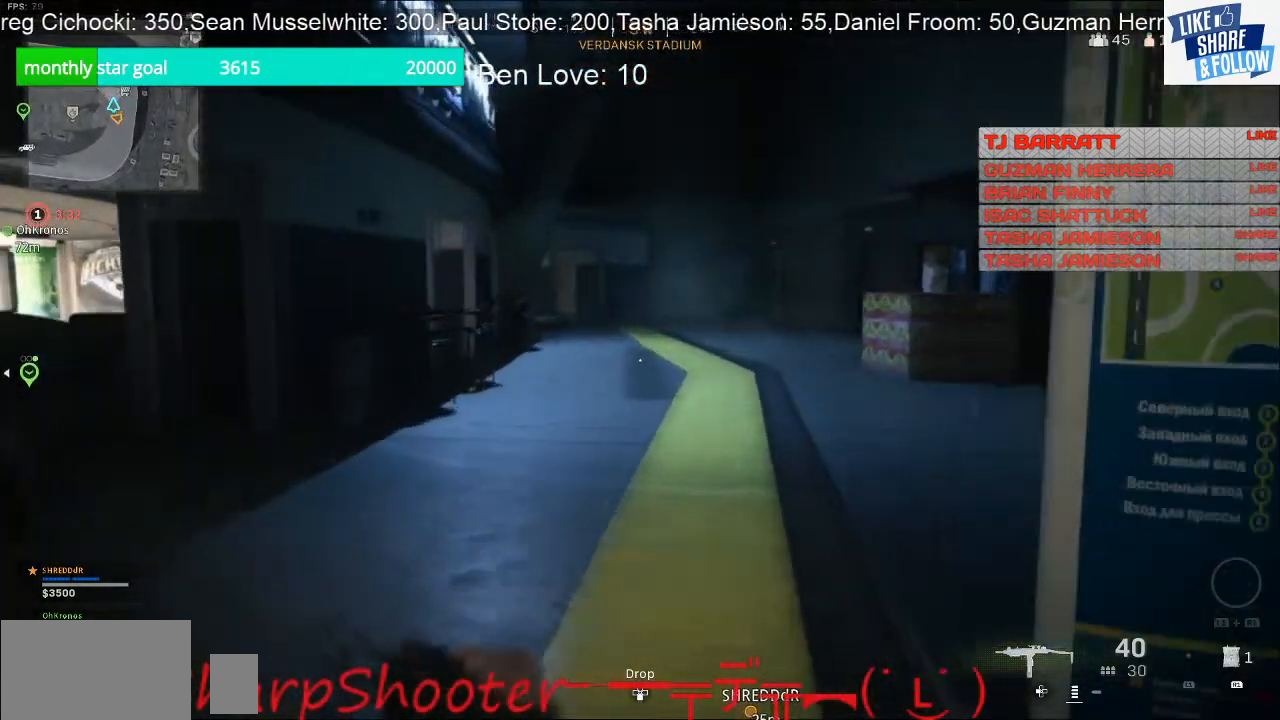
{"buttons": [], "left_stick": "up", "right_stick": "center", "events": []}
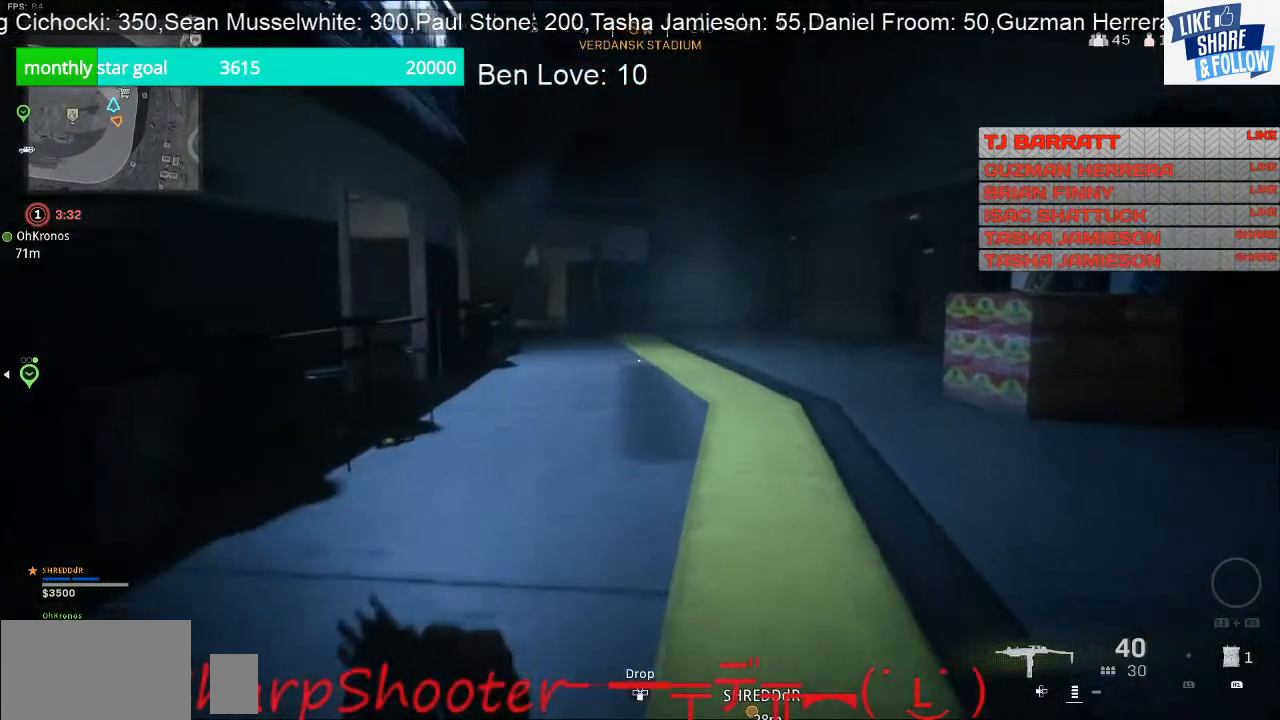
{"buttons": [], "left_stick": "up", "right_stick": "center", "events": []}
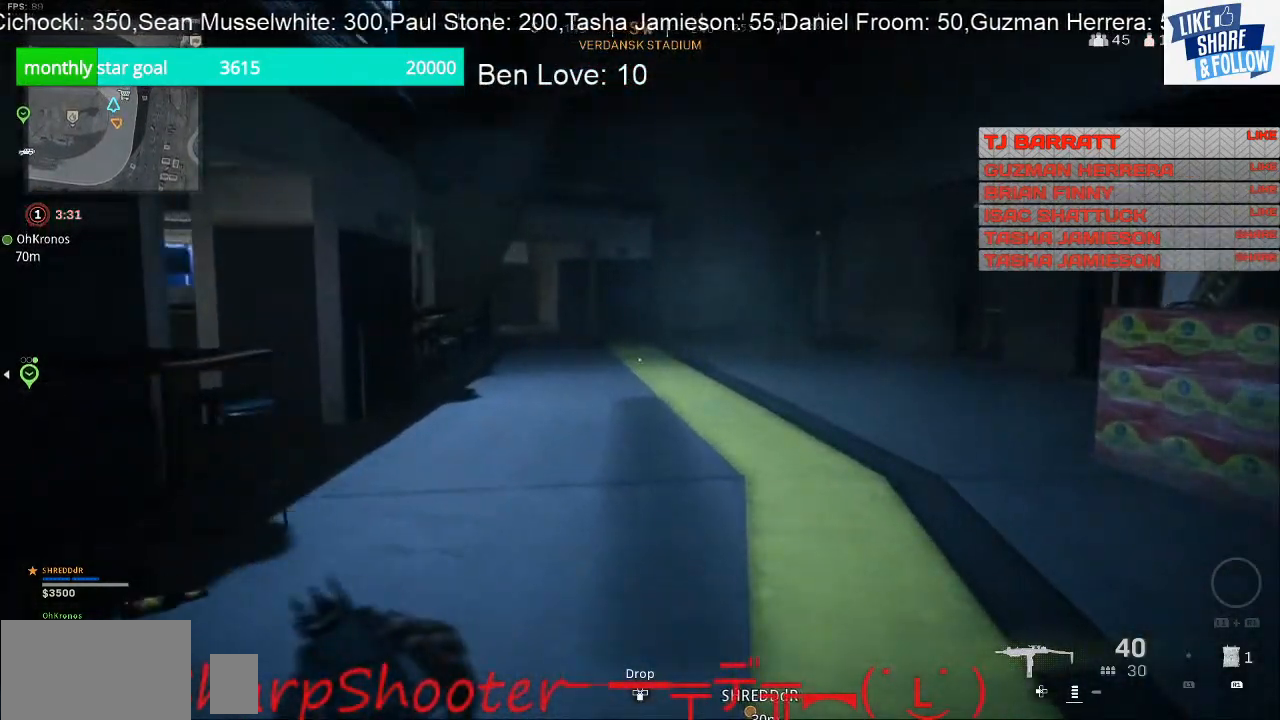
{"buttons": [], "left_stick": "up-right", "right_stick": "left", "events": [[100, "right_stick", "left"], [500, "left_stick", "up-right"]]}
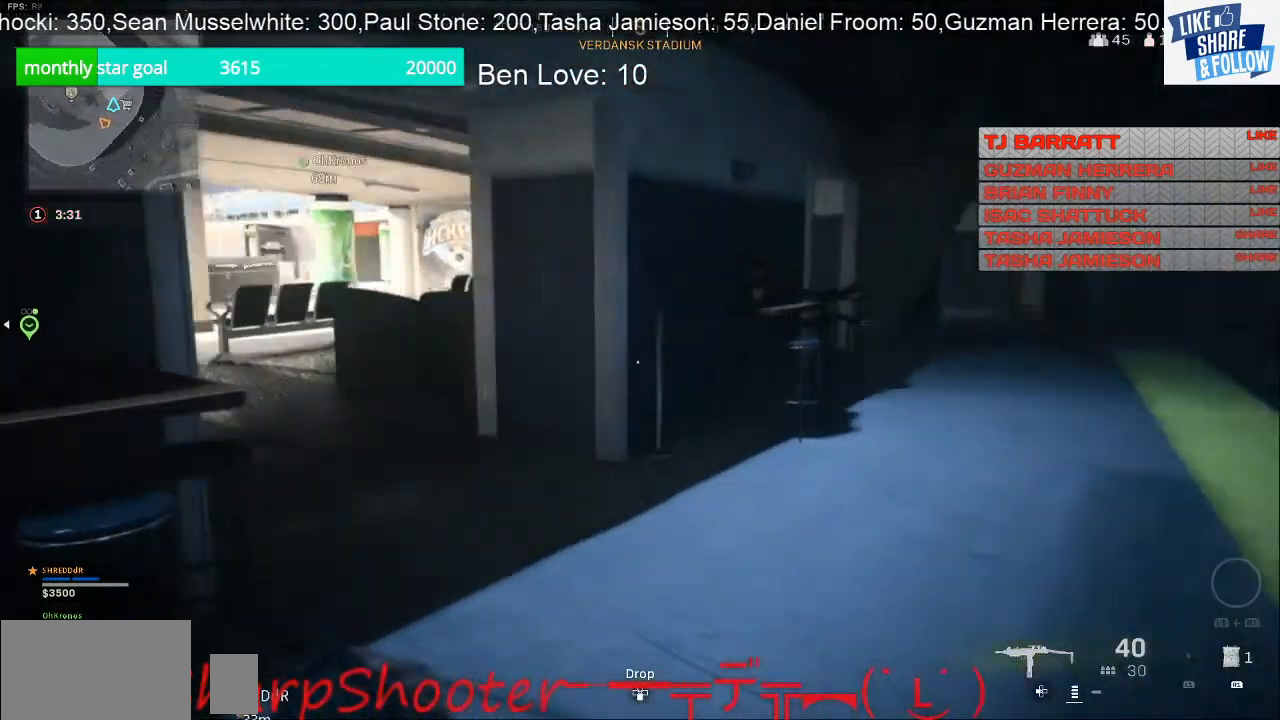
{"buttons": [], "left_stick": "up-right", "right_stick": "left", "events": []}
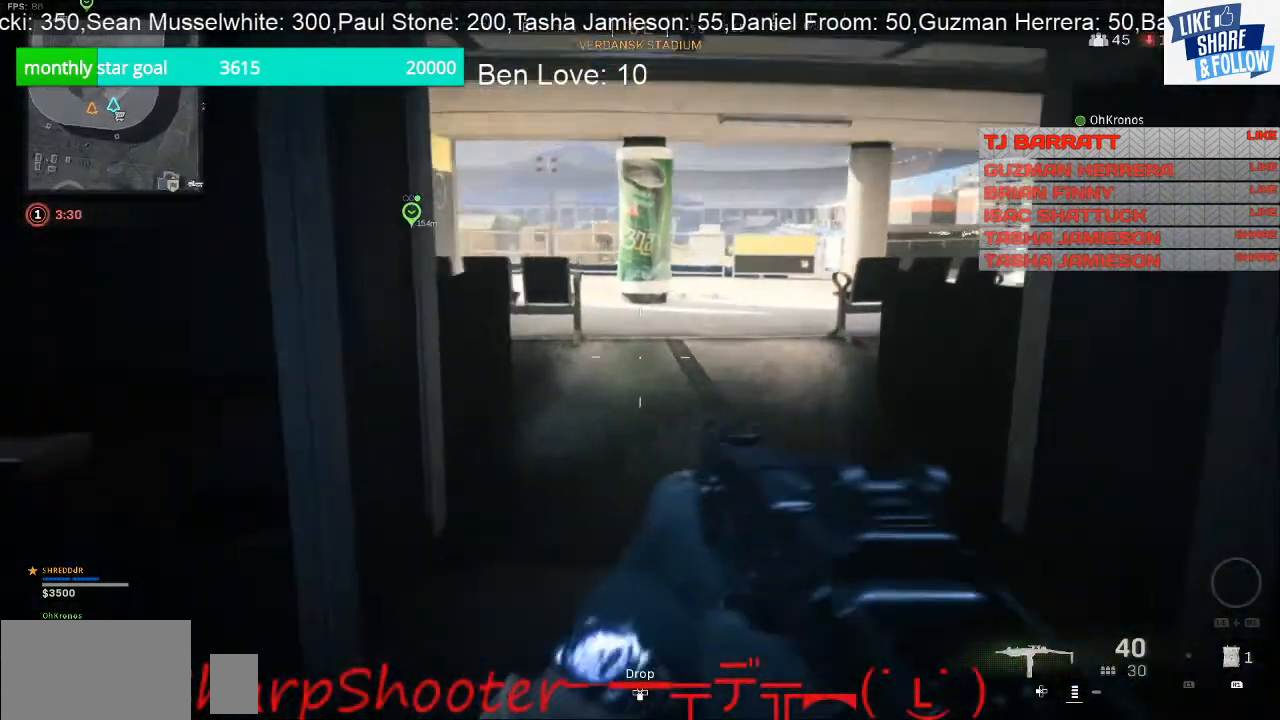
{"buttons": [], "left_stick": "up-right", "right_stick": "right", "events": [[133, "right_stick", "center"], [167, "left_stick", "down-right"], [367, "right_stick", "right"], [433, "left_stick", "up-right"]]}
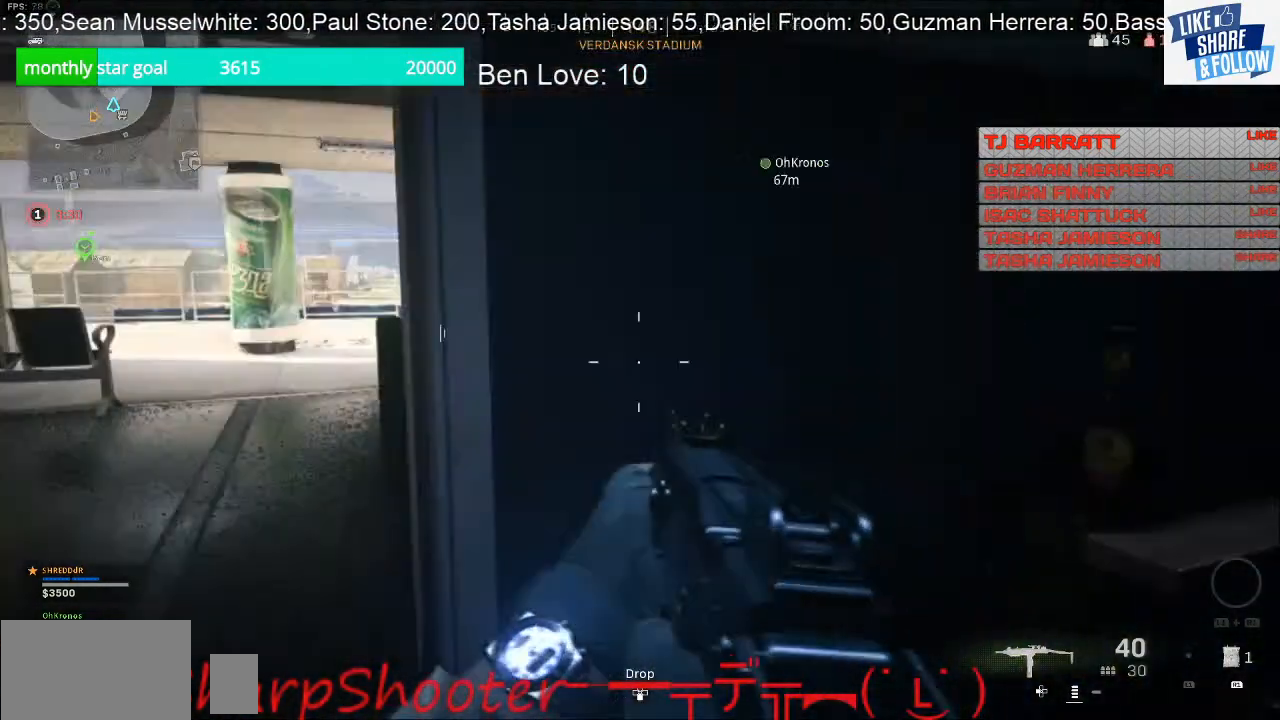
{"buttons": [], "left_stick": "up-right", "right_stick": "center", "events": [[200, "right_stick", "center"]]}
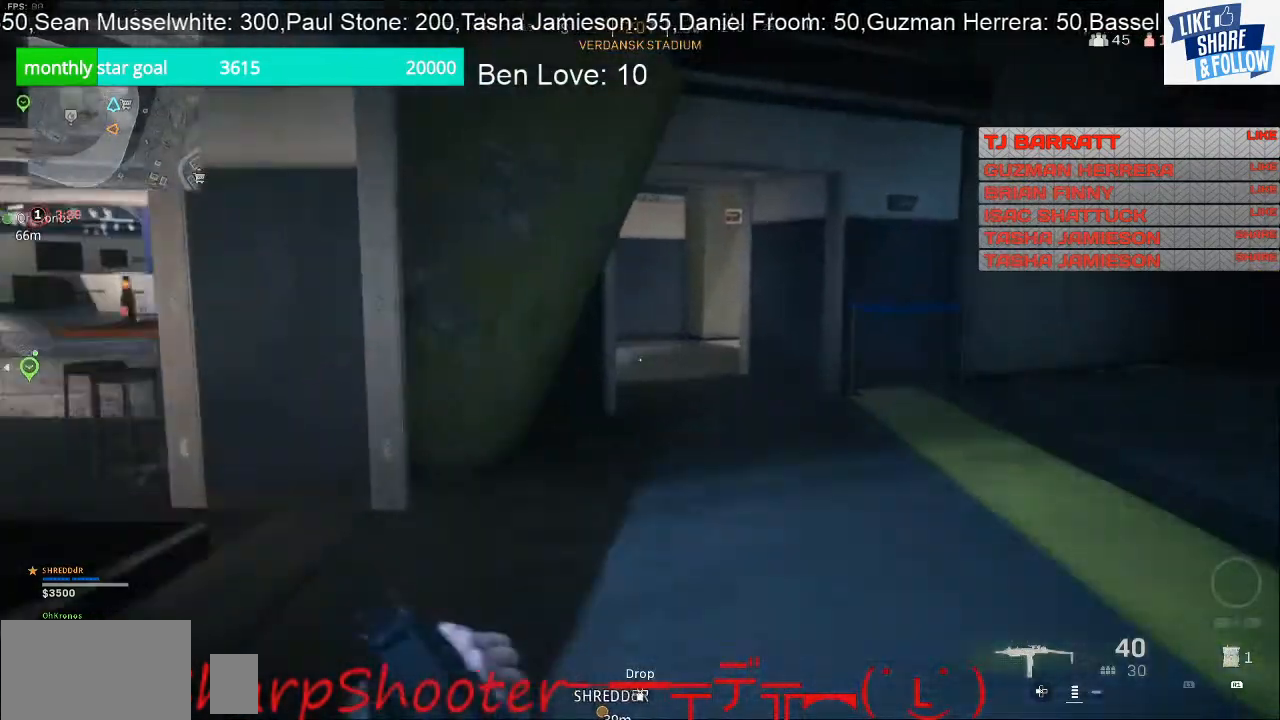
{"buttons": [], "left_stick": "up-right", "right_stick": "center", "events": []}
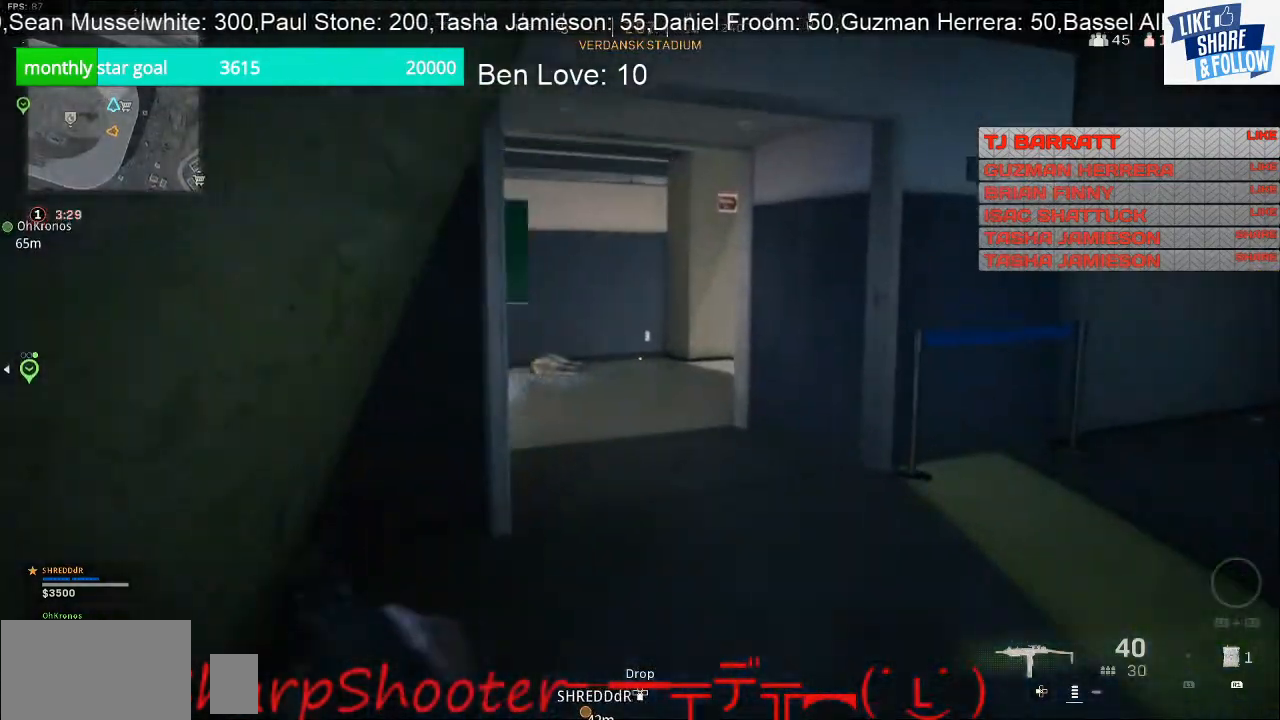
{"buttons": [], "left_stick": "up-right", "right_stick": "left", "events": [[300, "right_stick", "left"]]}
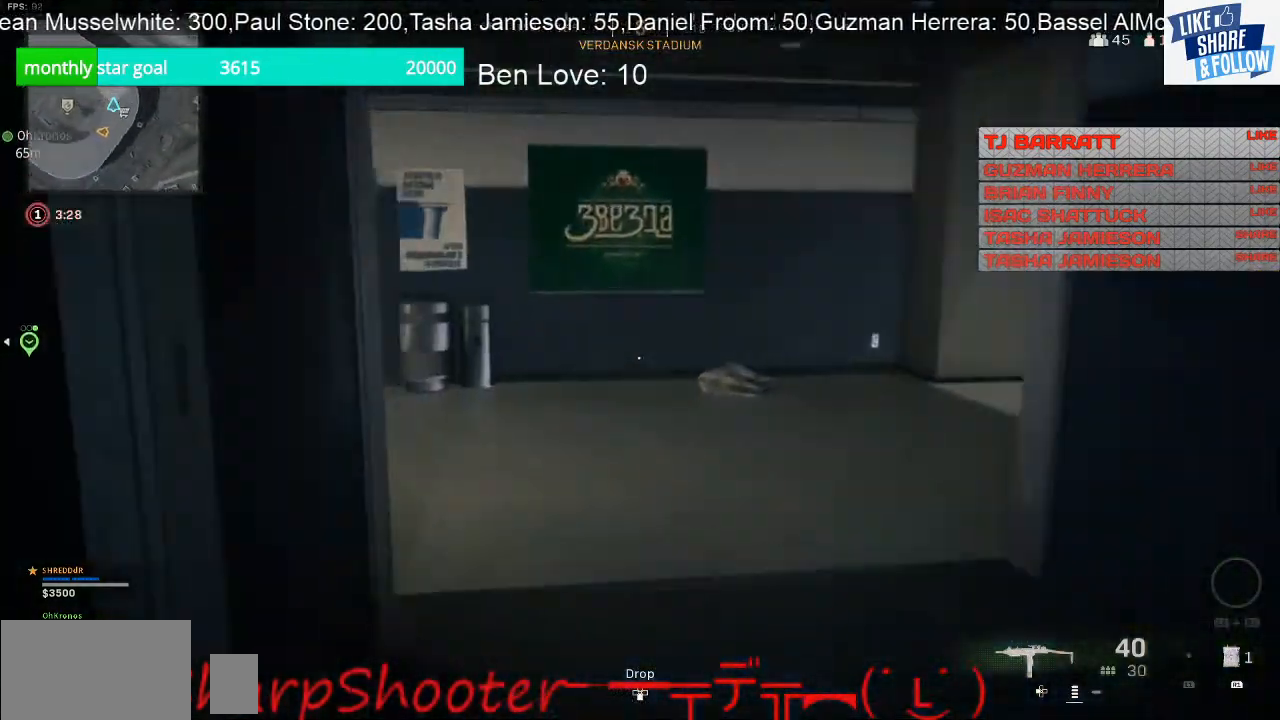
{"buttons": [], "left_stick": "up-right", "right_stick": "left", "events": []}
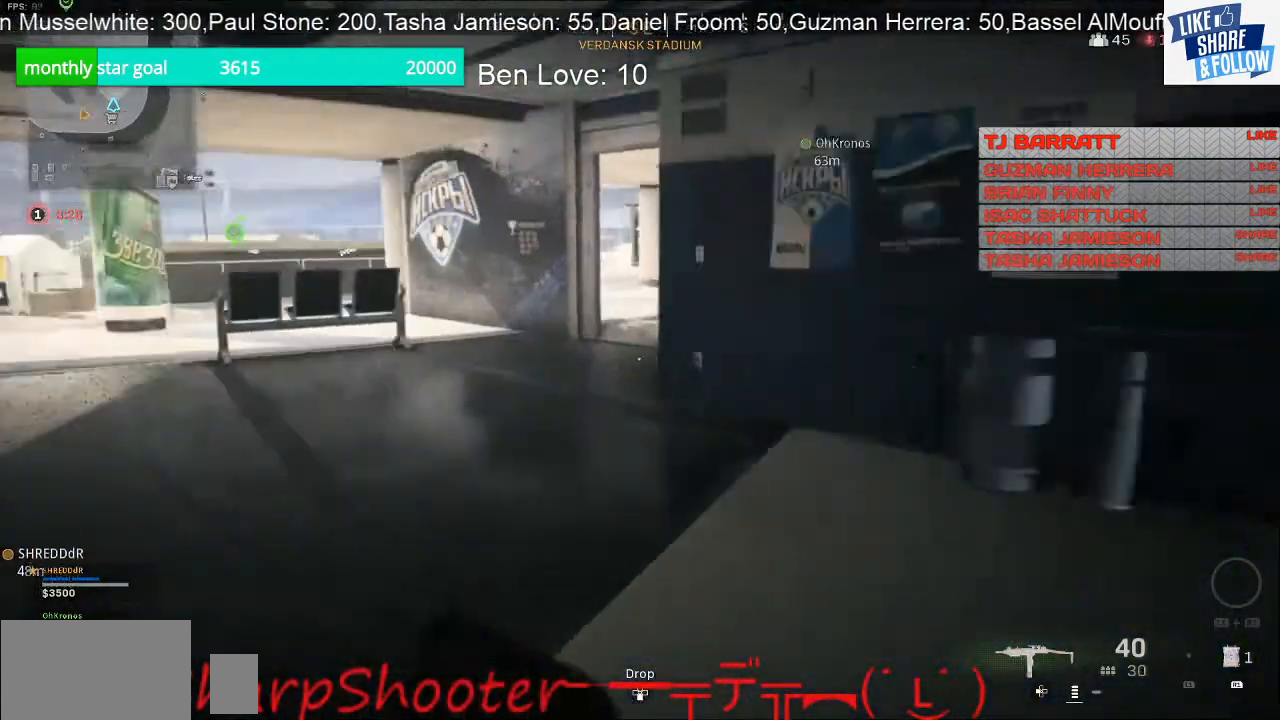
{"buttons": [], "left_stick": "up", "right_stick": "left", "events": [[400, "left_stick", "up"]]}
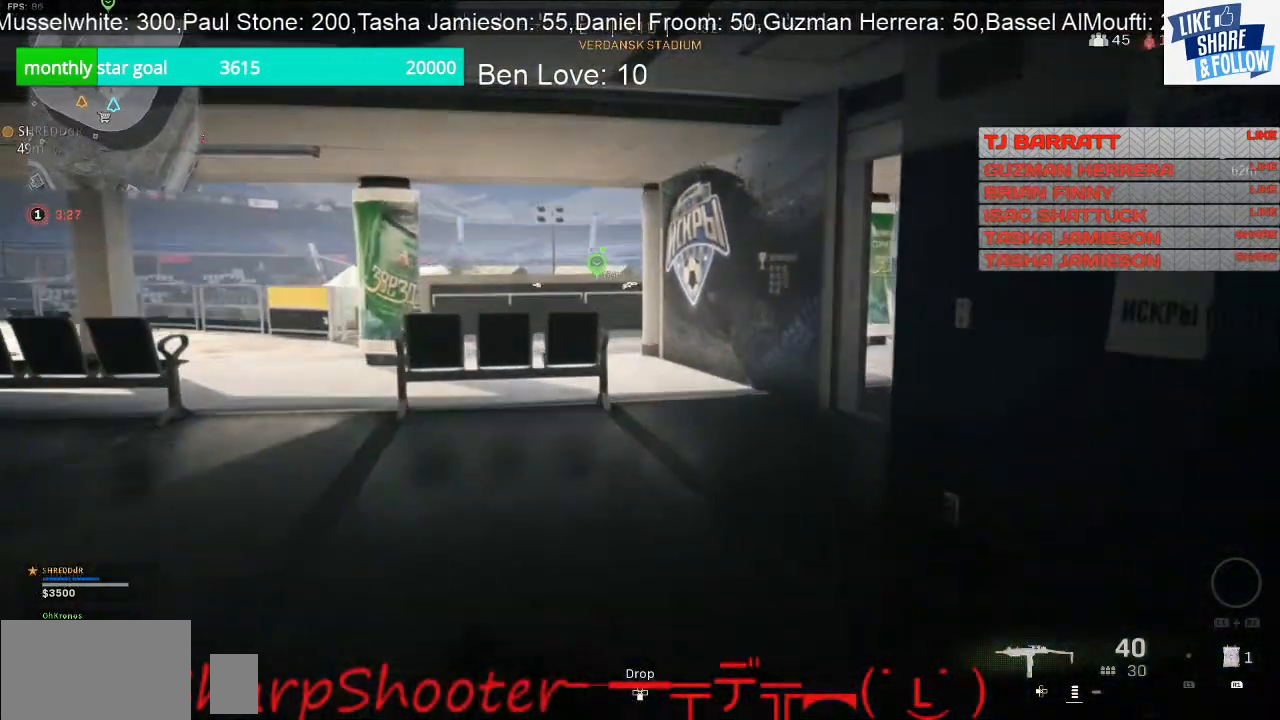
{"buttons": [], "left_stick": "up", "right_stick": "right", "events": [[33, "right_stick", "center"], [300, "right_stick", "right"]]}
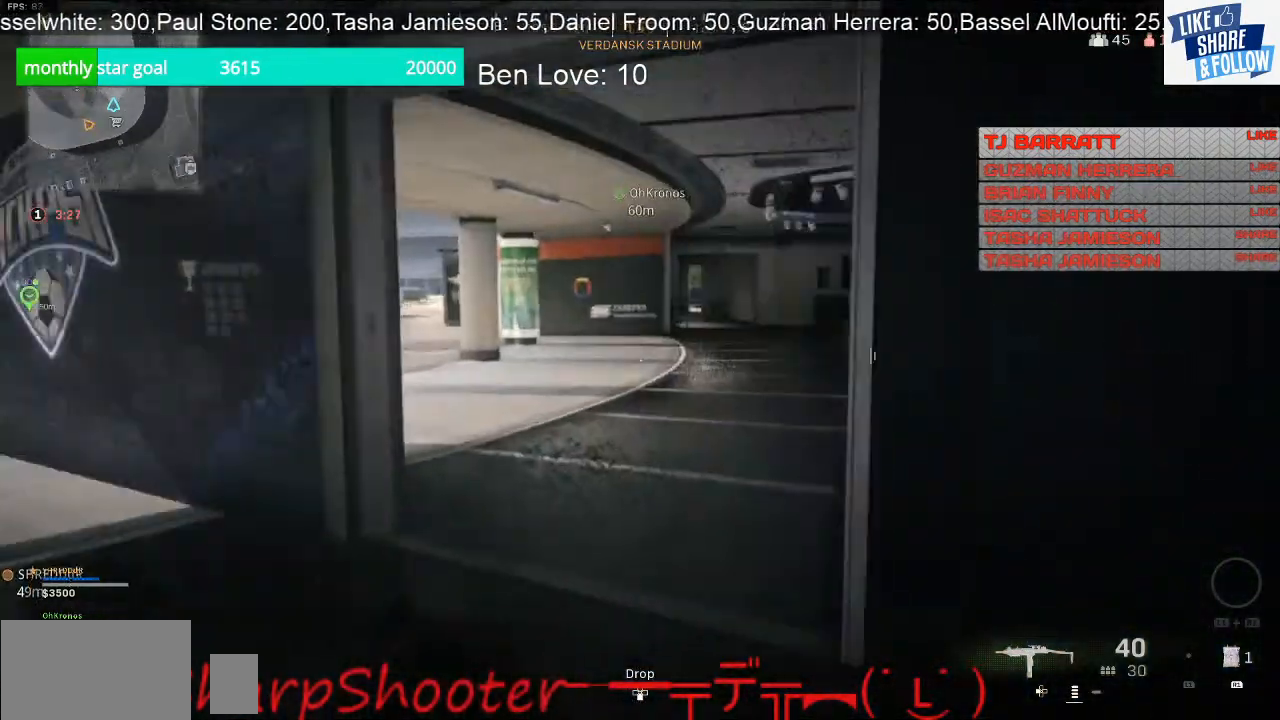
{"buttons": [], "left_stick": "up", "right_stick": "right", "events": [[233, "right_stick", "center"], [367, "right_stick", "right"]]}
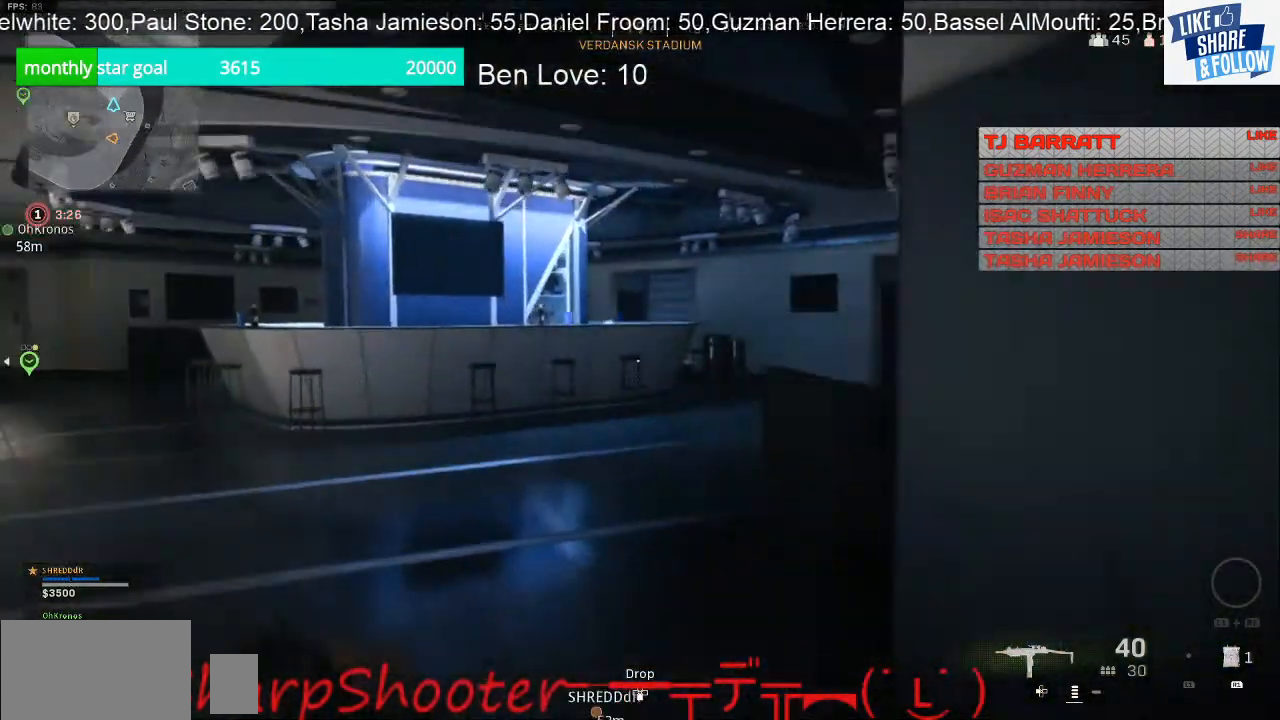
{"buttons": [], "left_stick": "up", "right_stick": "center", "events": [[167, "right_stick", "center"], [333, "right_stick", "left"], [433, "right_stick", "center"]]}
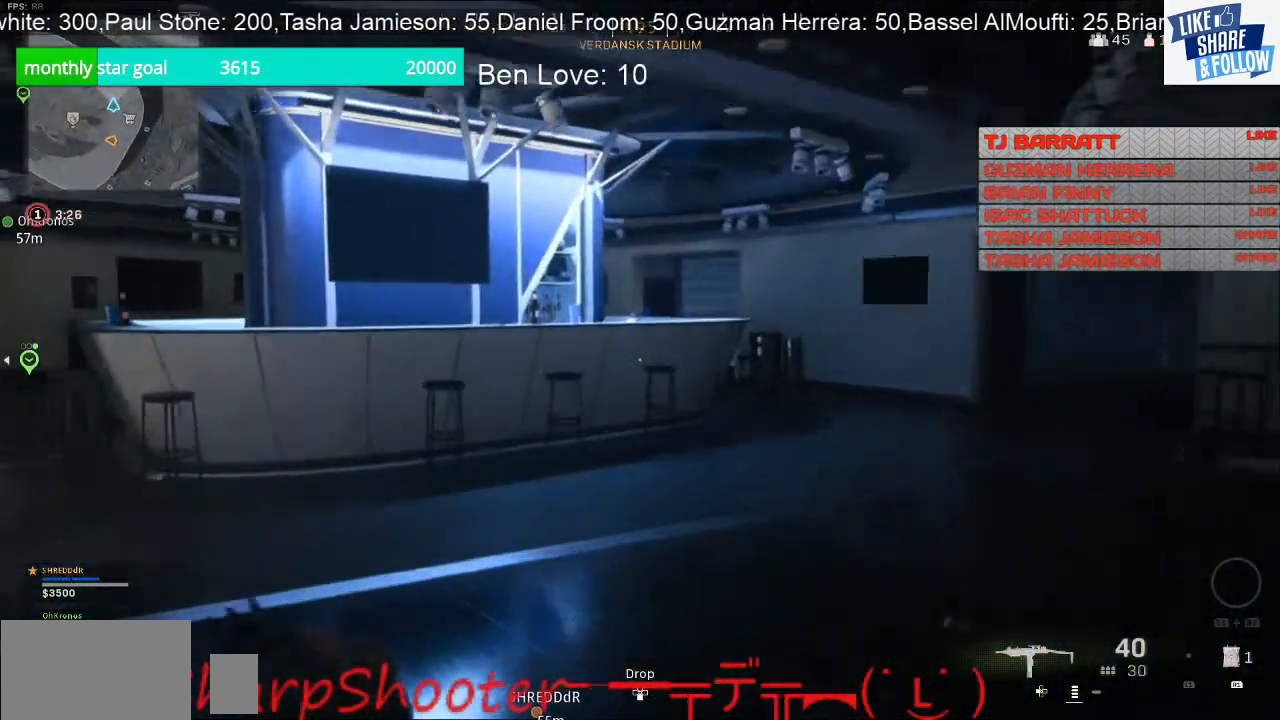
{"buttons": [], "left_stick": "up", "right_stick": "center", "events": [[200, "right_stick", "right"], [467, "right_stick", "center"]]}
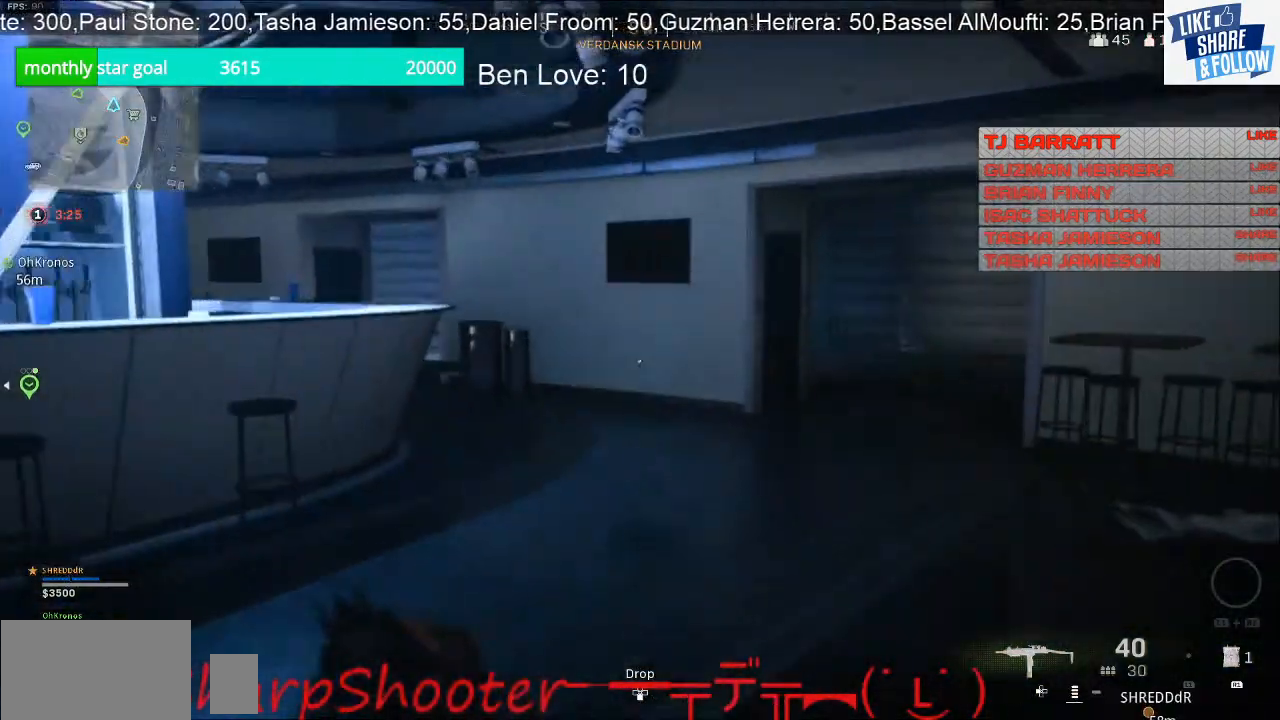
{"buttons": [], "left_stick": "up", "right_stick": "left", "events": [[500, "right_stick", "left"]]}
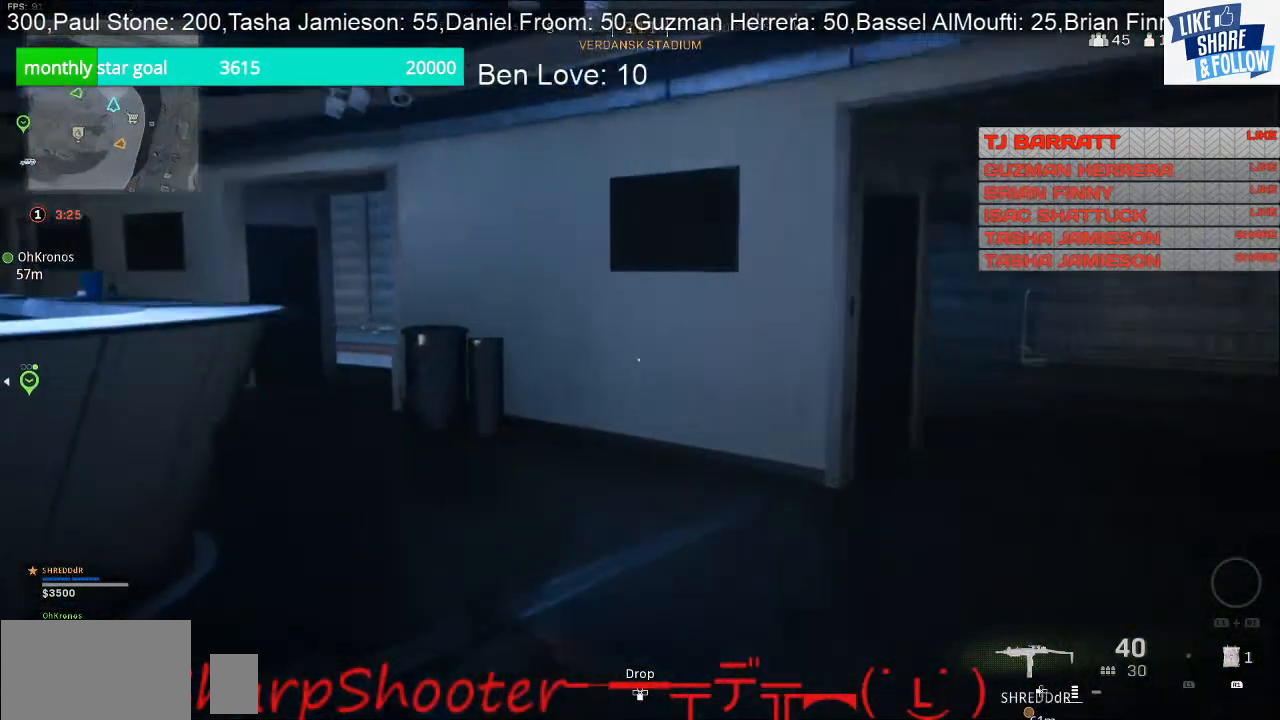
{"buttons": [], "left_stick": "up", "right_stick": "left", "events": []}